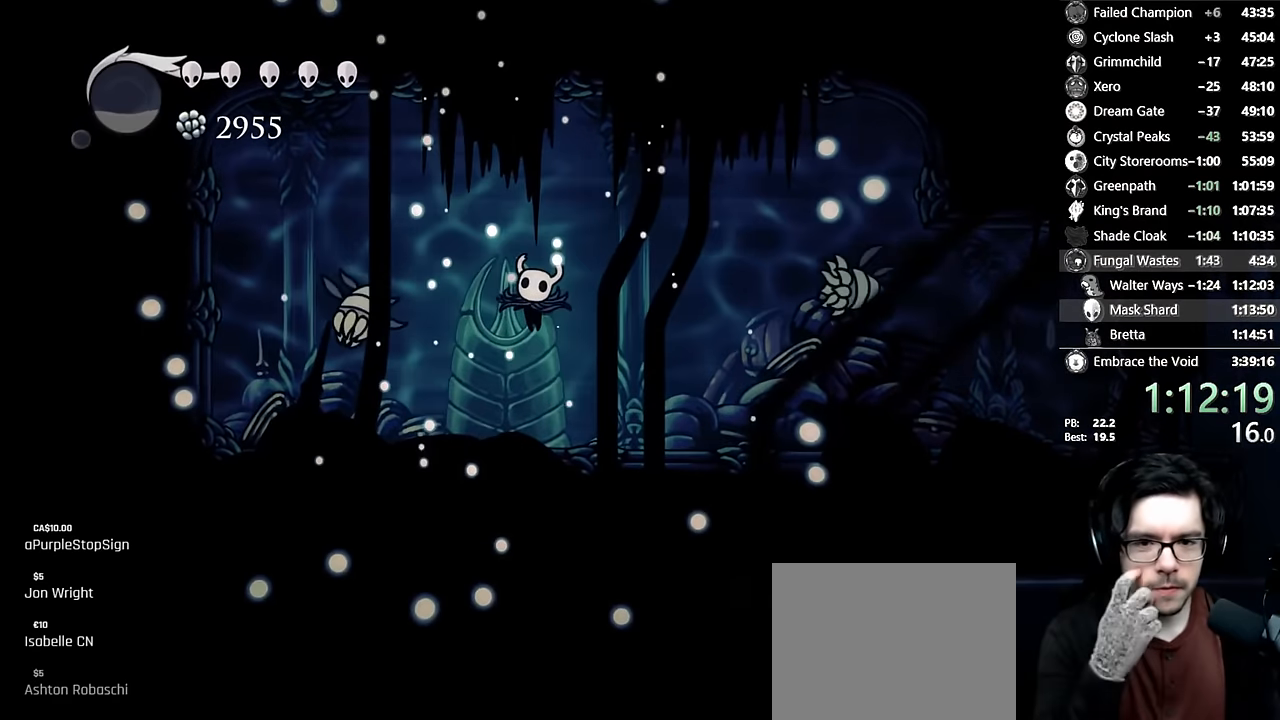
Gameplay with a controller (Xbox layout); each line is a JSON object with the inputs held at the frame after it. "events" lists button and stick changes between this image and that frame as [ms after this image, input, new state], when the widget could be followed in between. Not read: L3 R3.
{"buttons": [], "left_stick": "center", "right_stick": "center", "events": []}
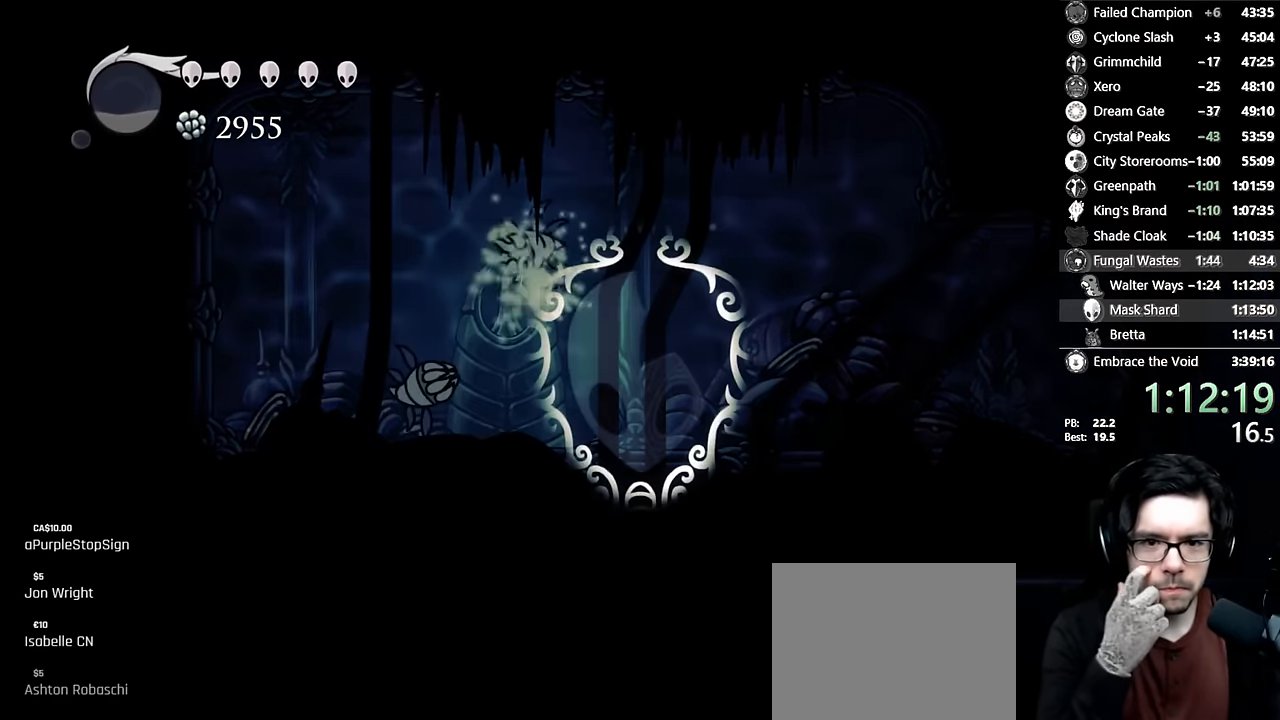
{"buttons": [], "left_stick": "center", "right_stick": "center", "events": []}
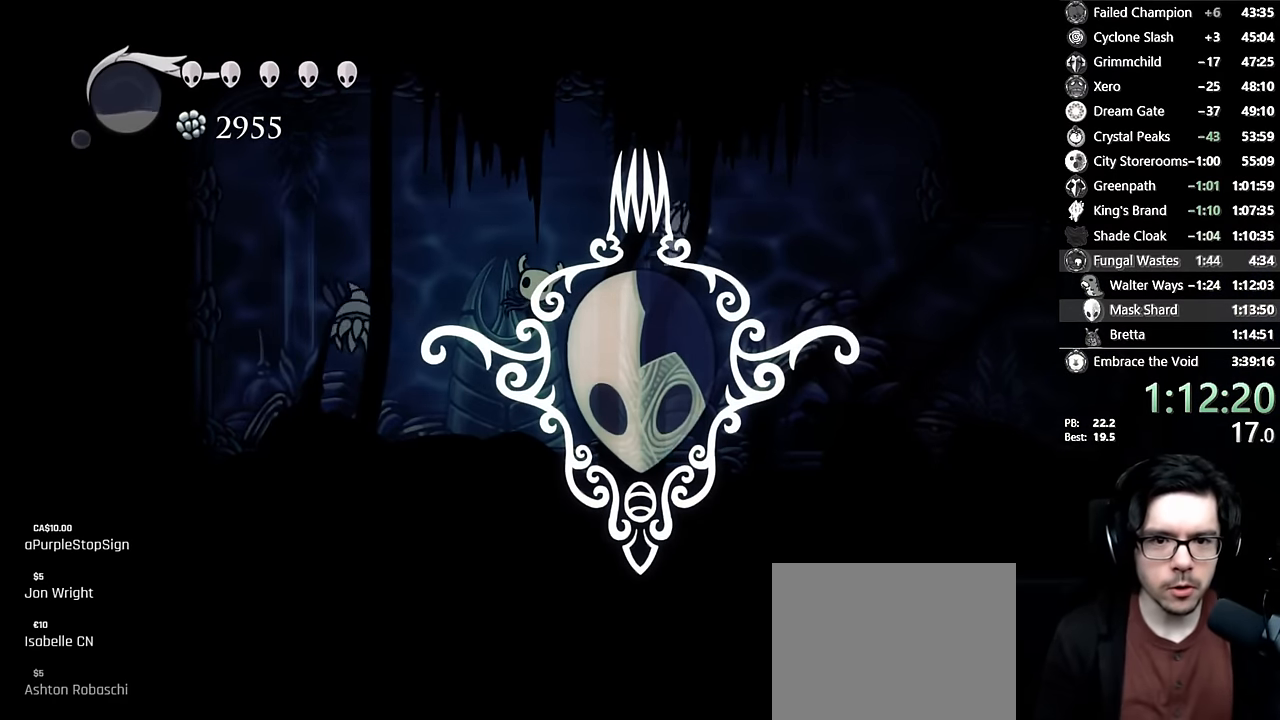
{"buttons": [], "left_stick": "center", "right_stick": "center", "events": []}
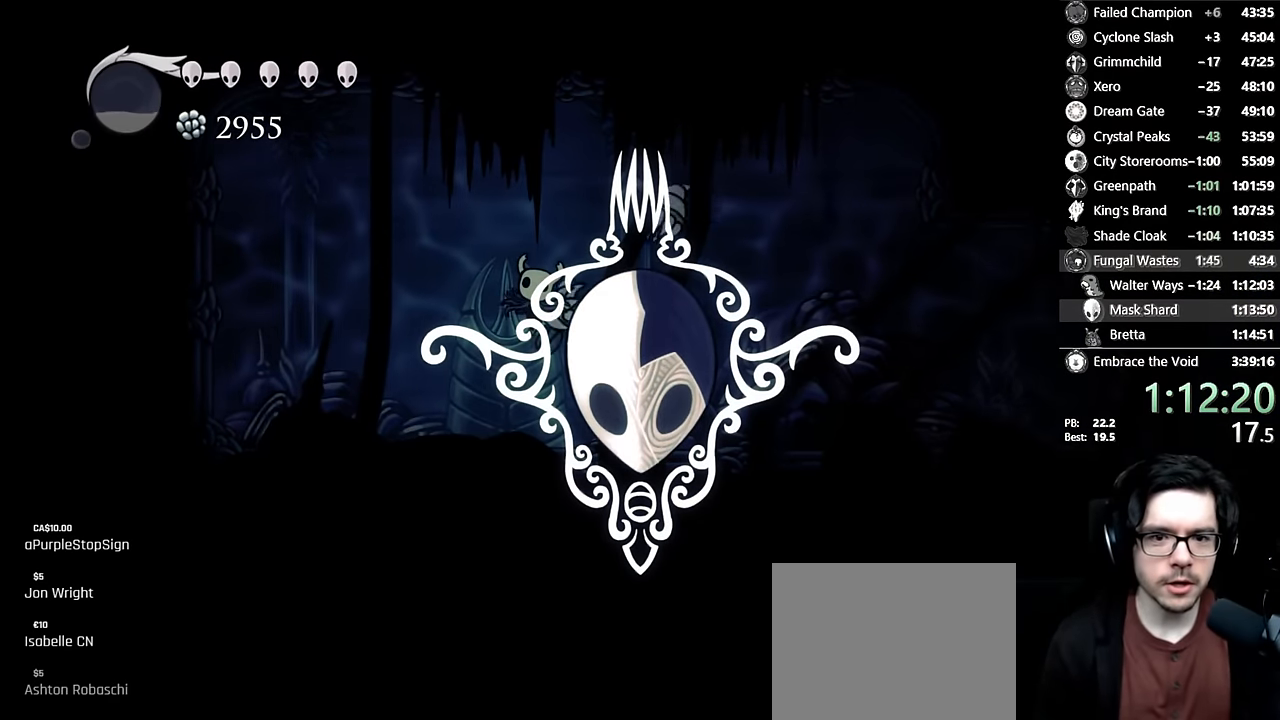
{"buttons": [], "left_stick": "center", "right_stick": "center", "events": []}
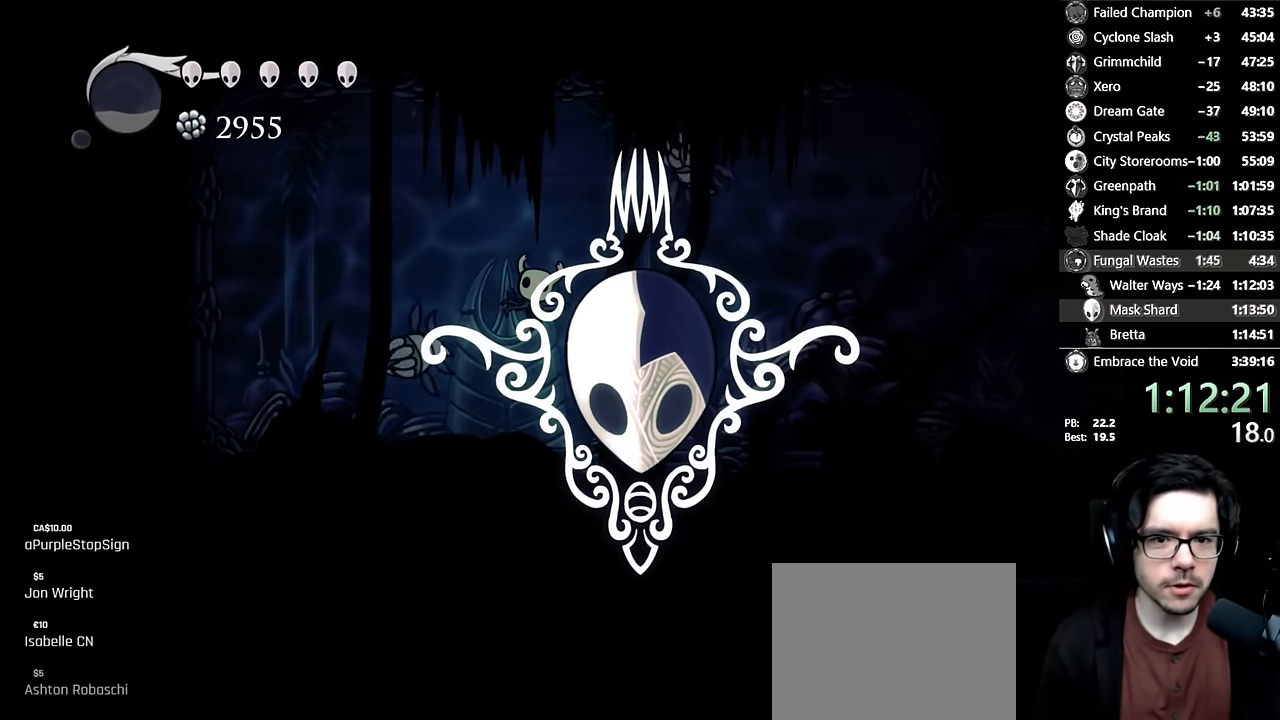
{"buttons": ["DPAD_RIGHT"], "left_stick": "center", "right_stick": "center", "events": [[383, "DPAD_RIGHT", "down"]]}
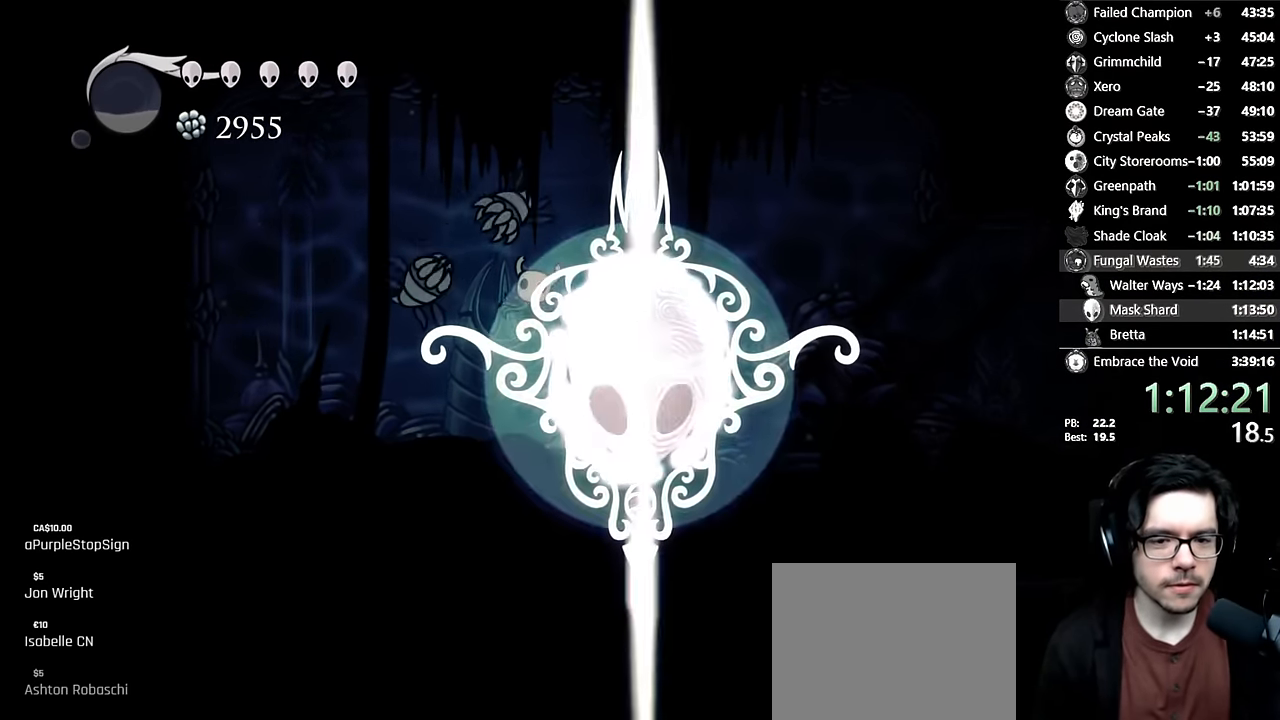
{"buttons": [], "left_stick": "center", "right_stick": "center", "events": [[66, "DPAD_RIGHT", "up"], [250, "DPAD_RIGHT", "down"], [400, "DPAD_RIGHT", "up"]]}
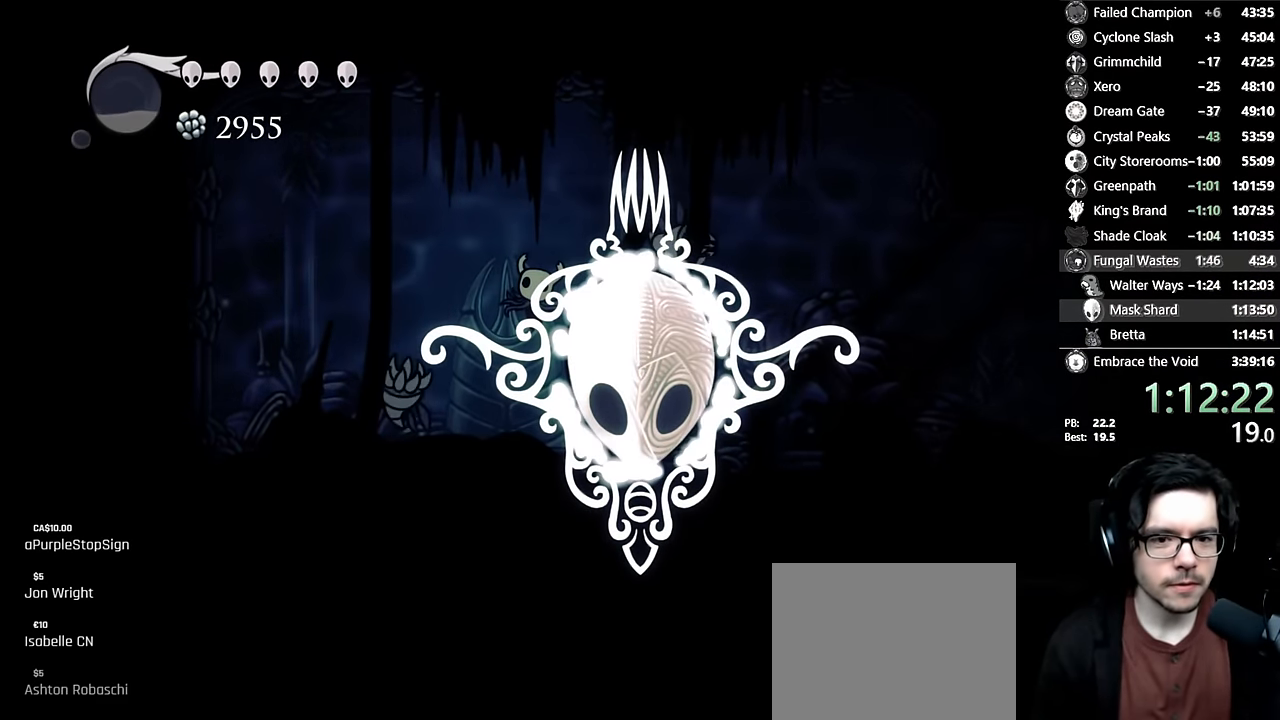
{"buttons": [], "left_stick": "center", "right_stick": "center", "events": [[50, "DPAD_RIGHT", "down"], [166, "DPAD_RIGHT", "up"], [300, "DPAD_RIGHT", "down"], [416, "DPAD_RIGHT", "up"]]}
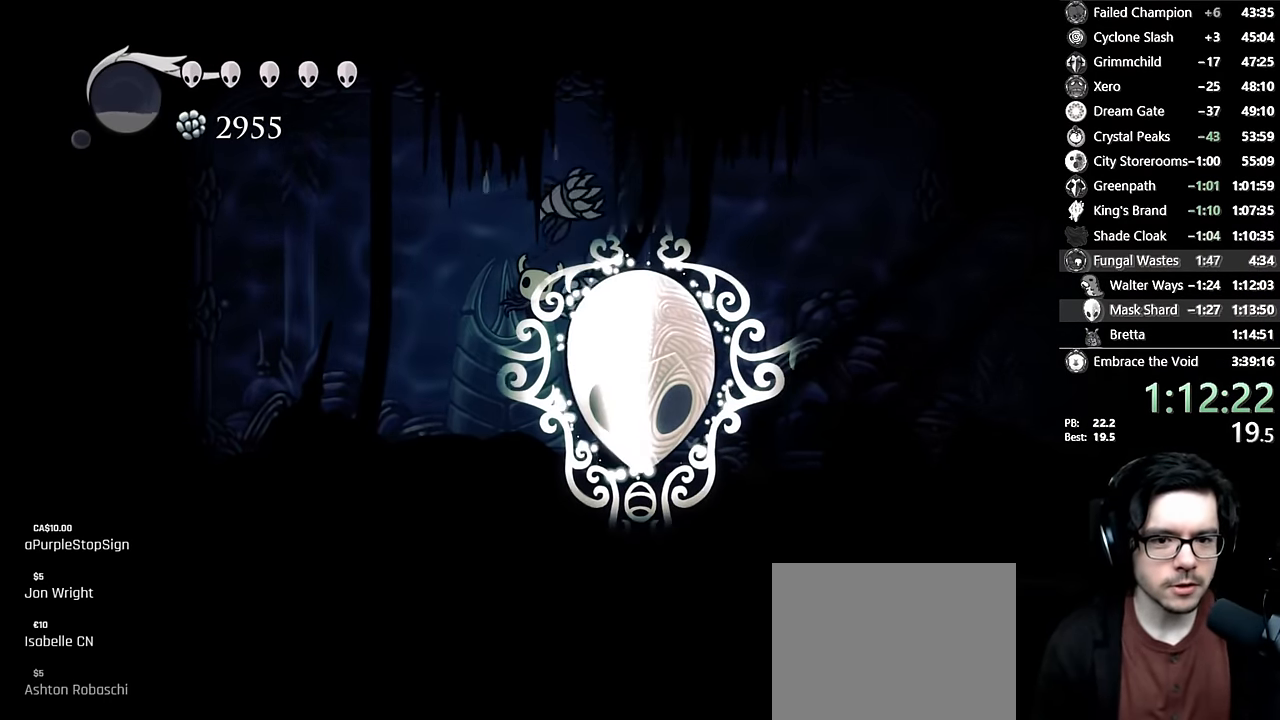
{"buttons": [], "left_stick": "center", "right_stick": "center", "events": [[66, "DPAD_RIGHT", "down"], [233, "DPAD_RIGHT", "up"], [350, "DPAD_RIGHT", "down"], [483, "DPAD_RIGHT", "up"]]}
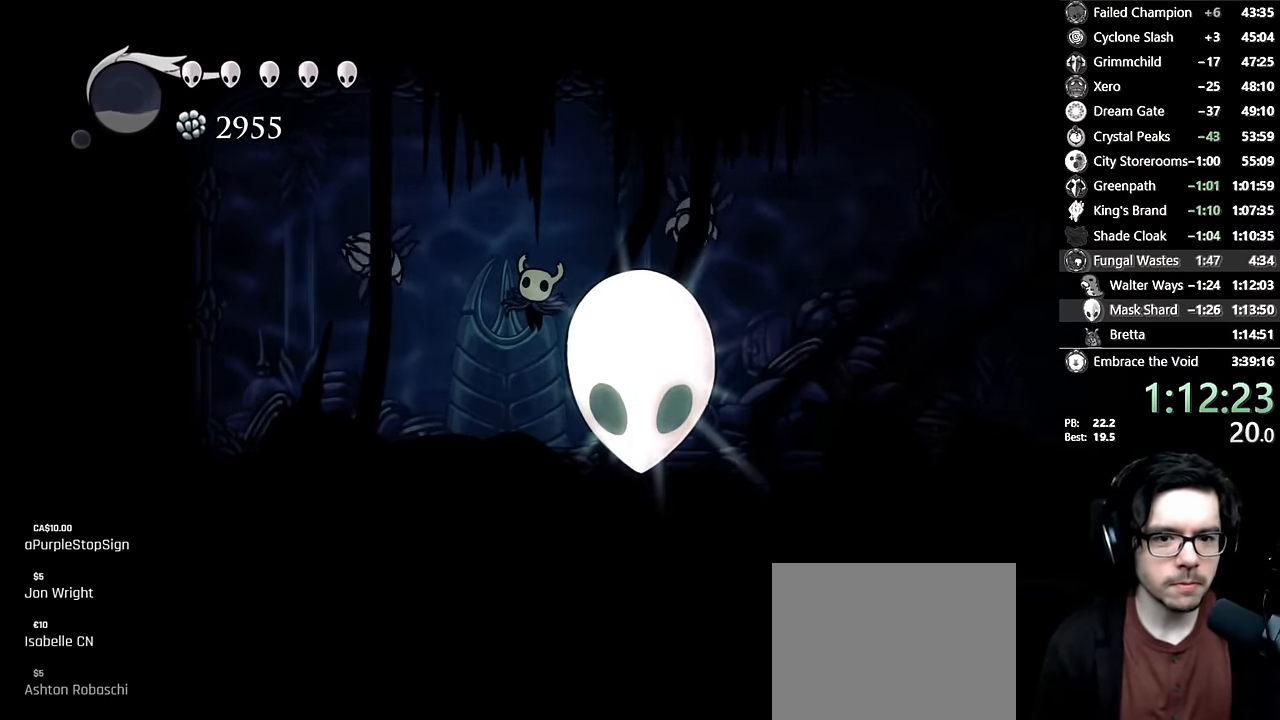
{"buttons": [], "left_stick": "center", "right_stick": "center", "events": [[150, "DPAD_RIGHT", "down"], [266, "DPAD_RIGHT", "up"]]}
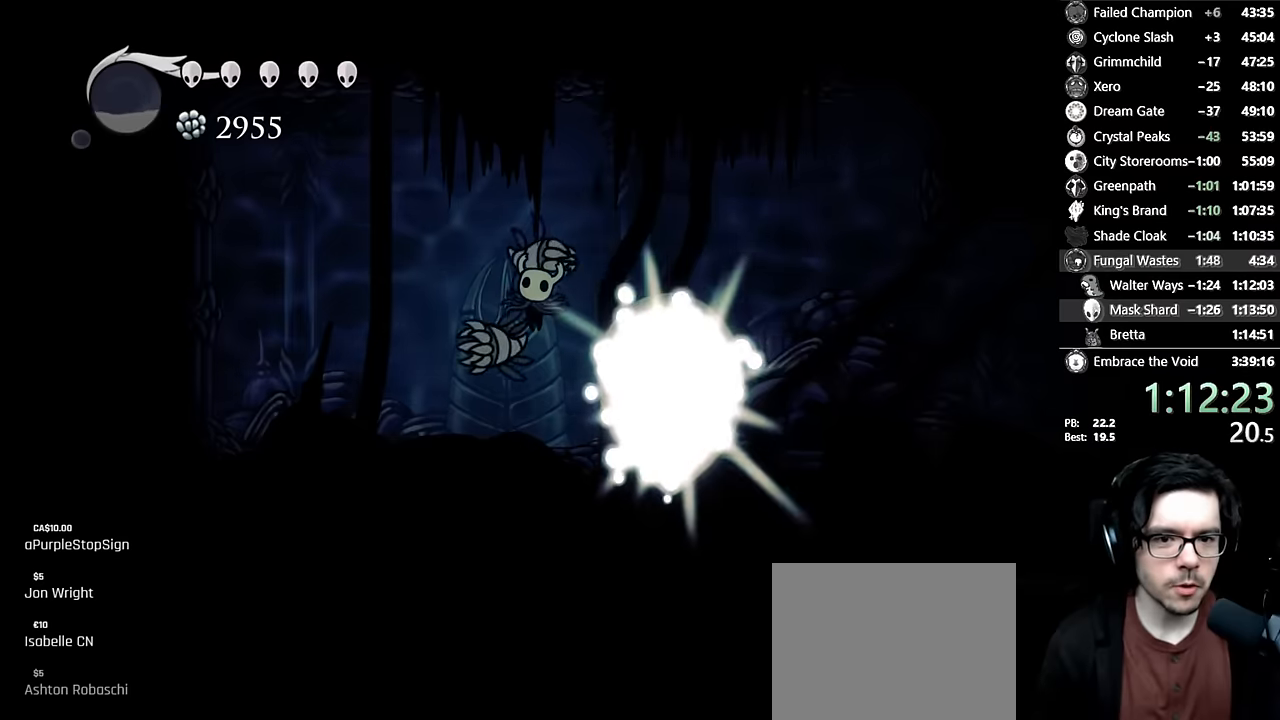
{"buttons": [], "left_stick": "center", "right_stick": "center", "events": [[83, "DPAD_RIGHT", "down"], [216, "DPAD_RIGHT", "up"]]}
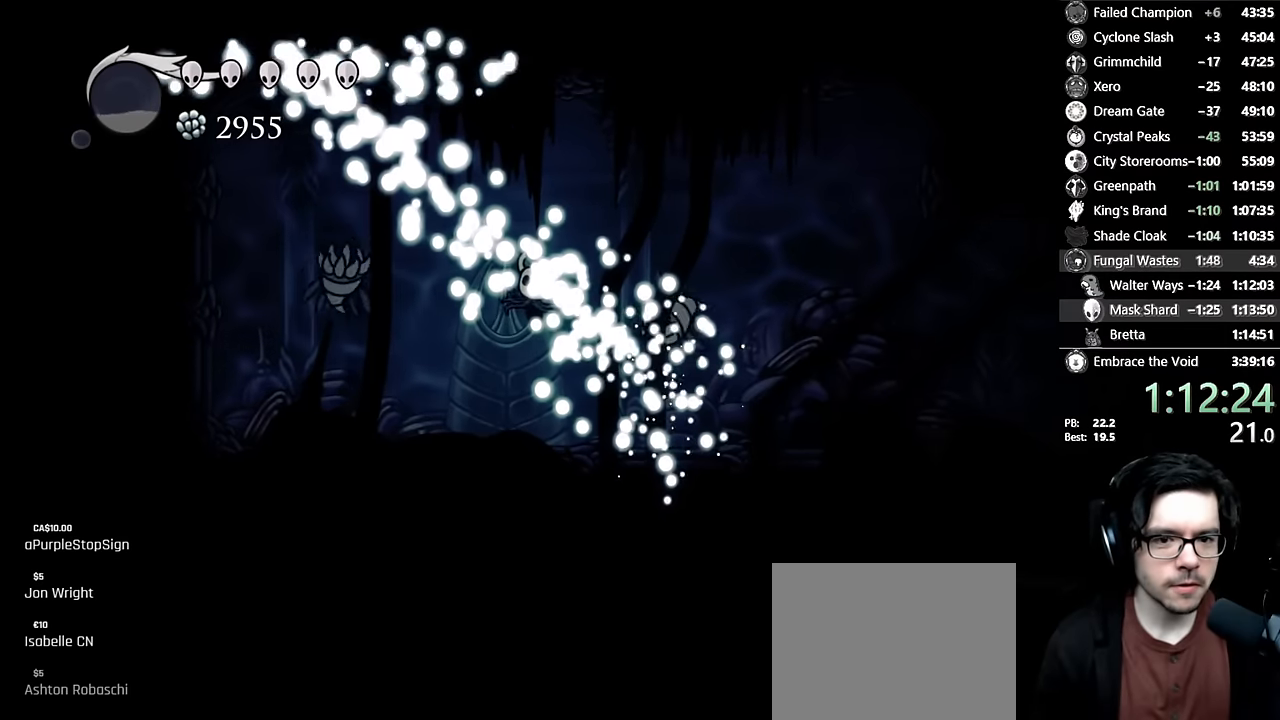
{"buttons": [], "left_stick": "center", "right_stick": "center", "events": [[50, "DPAD_RIGHT", "down"], [216, "DPAD_RIGHT", "up"]]}
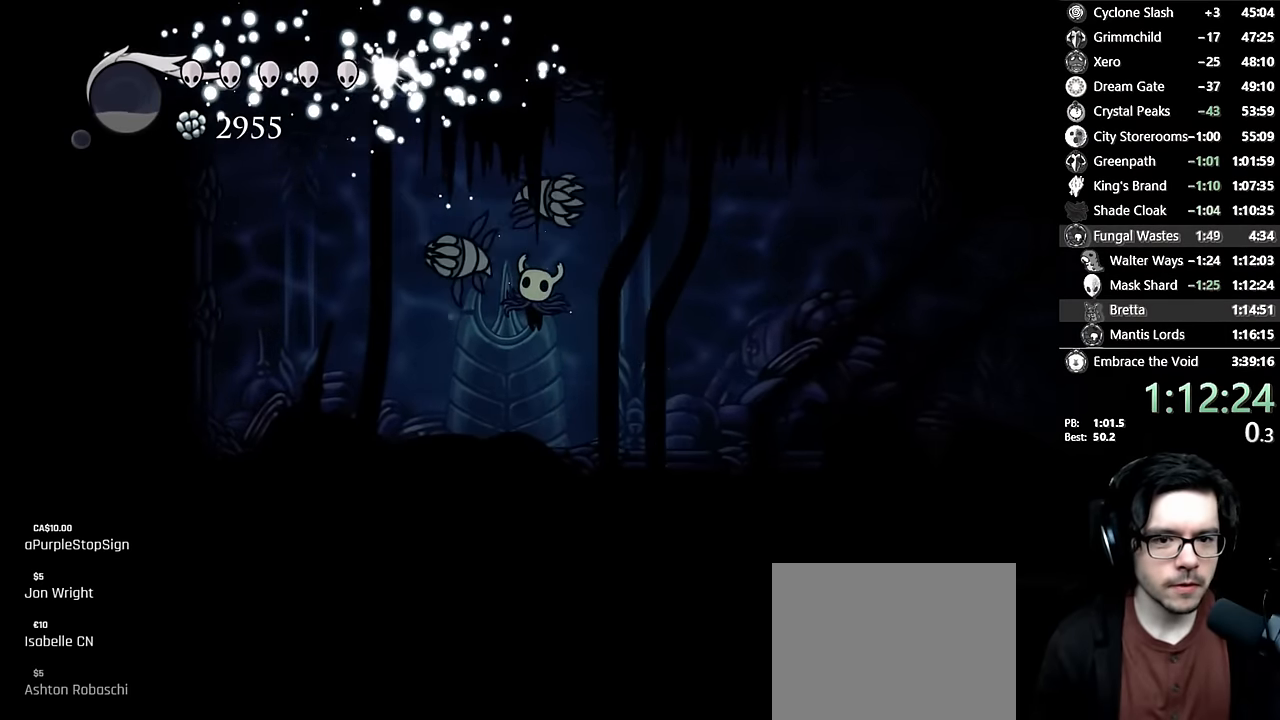
{"buttons": [], "left_stick": "center", "right_stick": "center", "events": [[216, "DPAD_RIGHT", "down"], [500, "DPAD_RIGHT", "up"]]}
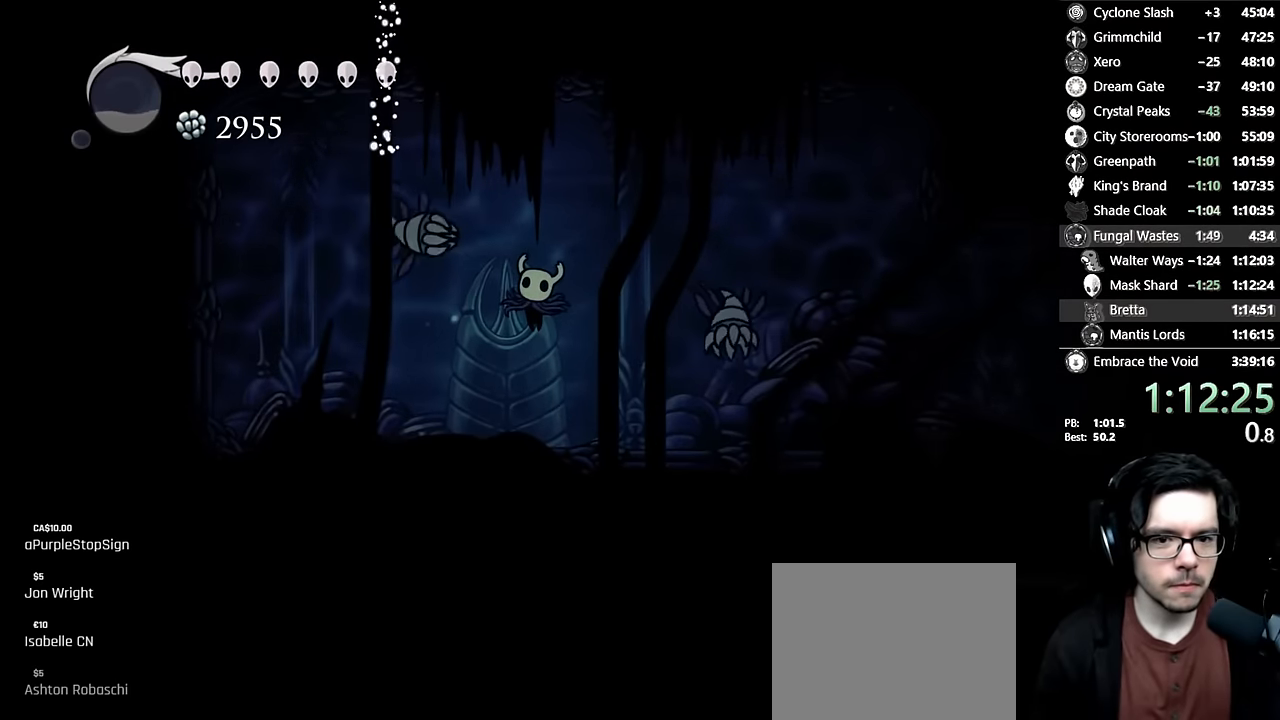
{"buttons": [], "left_stick": "center", "right_stick": "center", "events": [[233, "DPAD_RIGHT", "down"], [466, "DPAD_RIGHT", "up"]]}
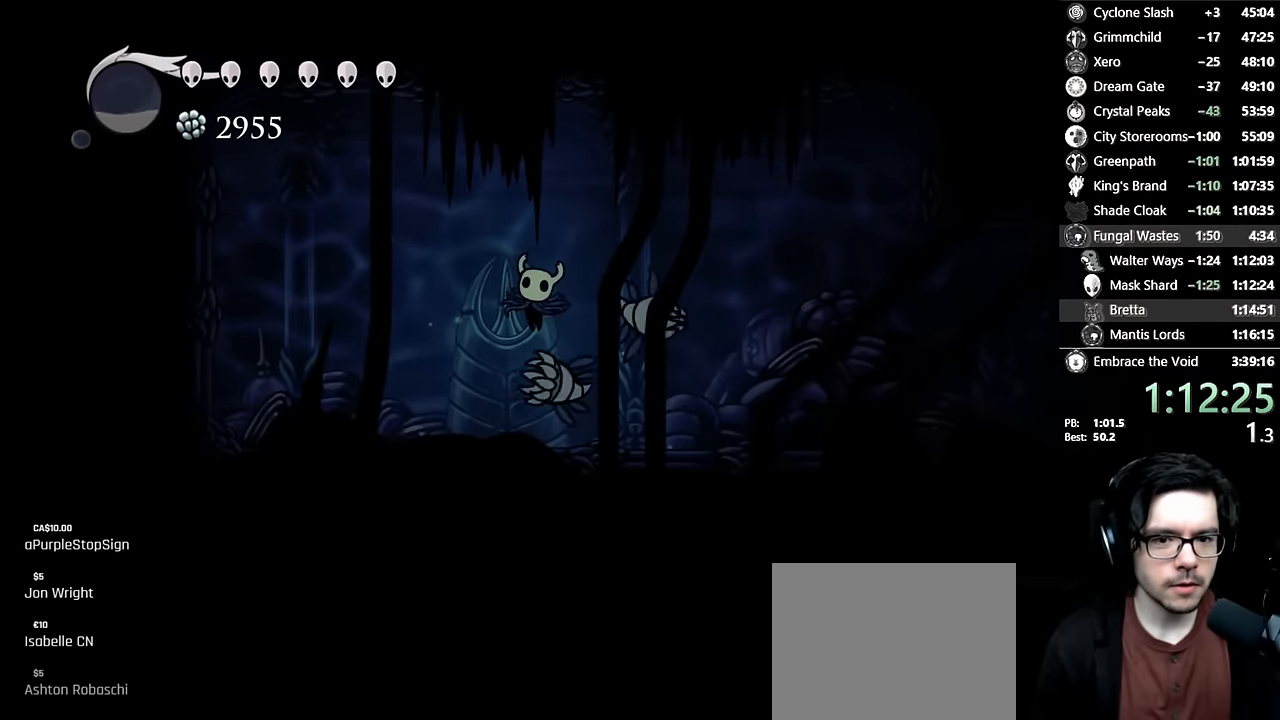
{"buttons": ["DPAD_UP"], "left_stick": "center", "right_stick": "center", "events": [[66, "DPAD_RIGHT", "down"], [283, "DPAD_RIGHT", "up"], [416, "DPAD_UP", "down"]]}
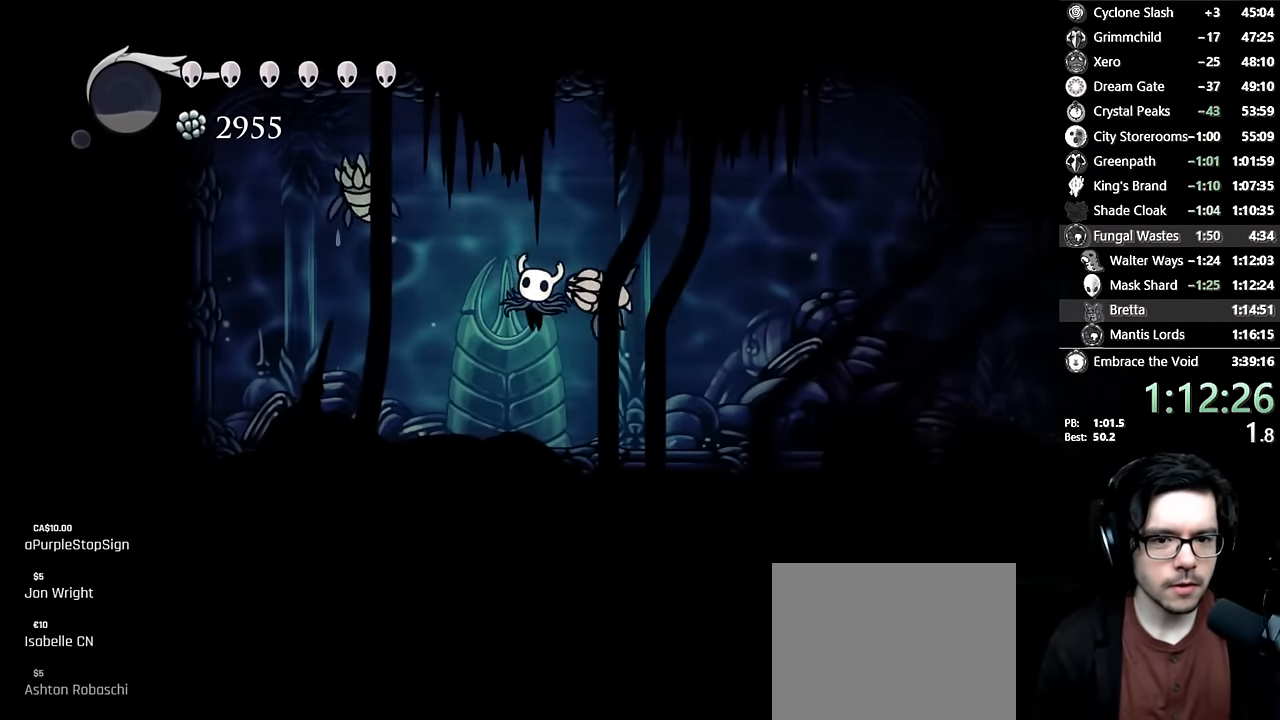
{"buttons": ["DPAD_UP"], "left_stick": "center", "right_stick": "center", "events": [[16, "DPAD_LEFT", "down"], [200, "DPAD_LEFT", "up"], [283, "DPAD_RIGHT", "down"], [416, "DPAD_RIGHT", "up"]]}
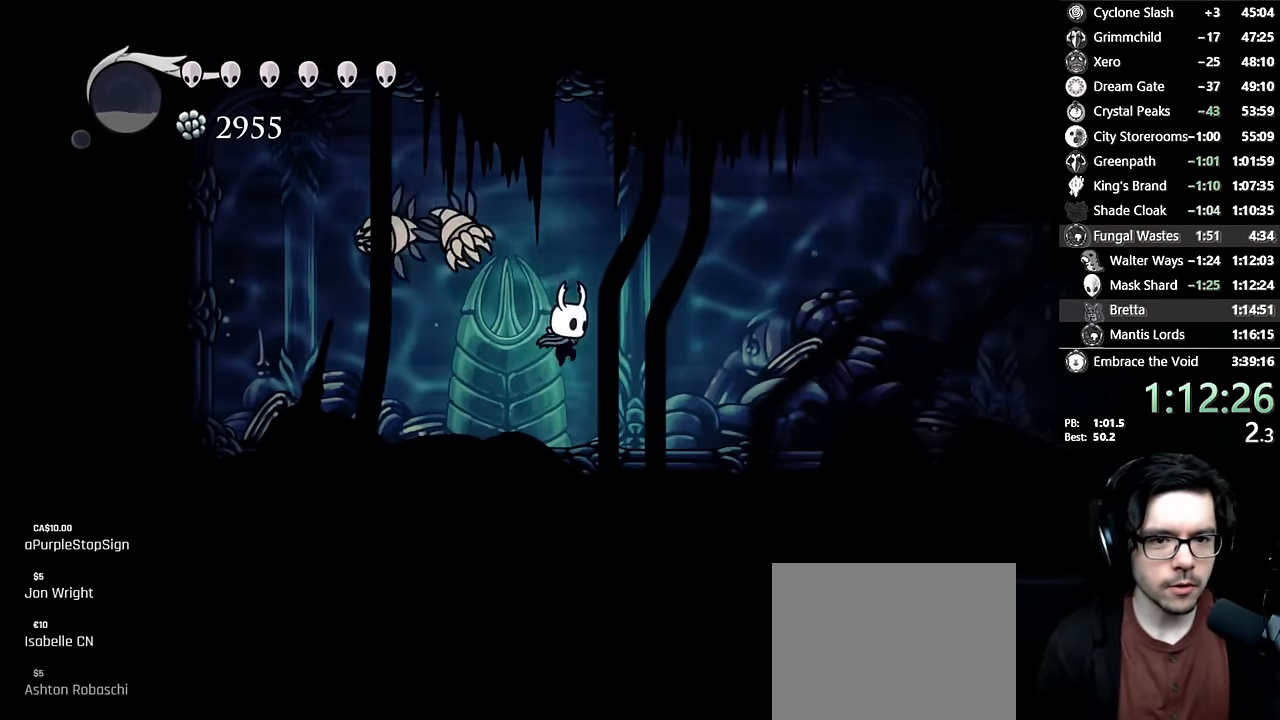
{"buttons": ["R2", "DPAD_RIGHT"], "left_stick": "center", "right_stick": "center", "events": [[116, "X", "down"], [166, "DPAD_RIGHT", "down"], [266, "DPAD_UP", "up"], [266, "R2", "down"], [483, "X", "up"]]}
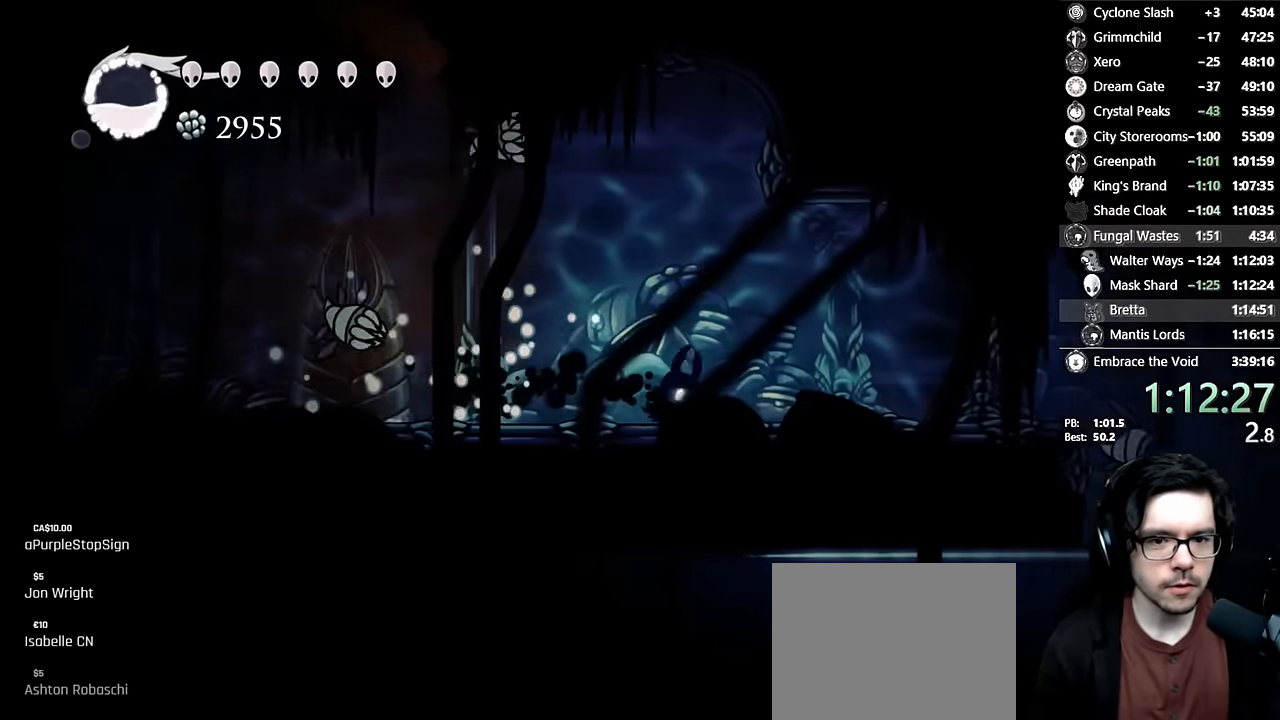
{"buttons": ["R2", "DPAD_RIGHT"], "left_stick": "center", "right_stick": "center", "events": [[16, "R2", "up"], [133, "DPAD_UP", "down"], [283, "DPAD_UP", "up"], [366, "R2", "down"]]}
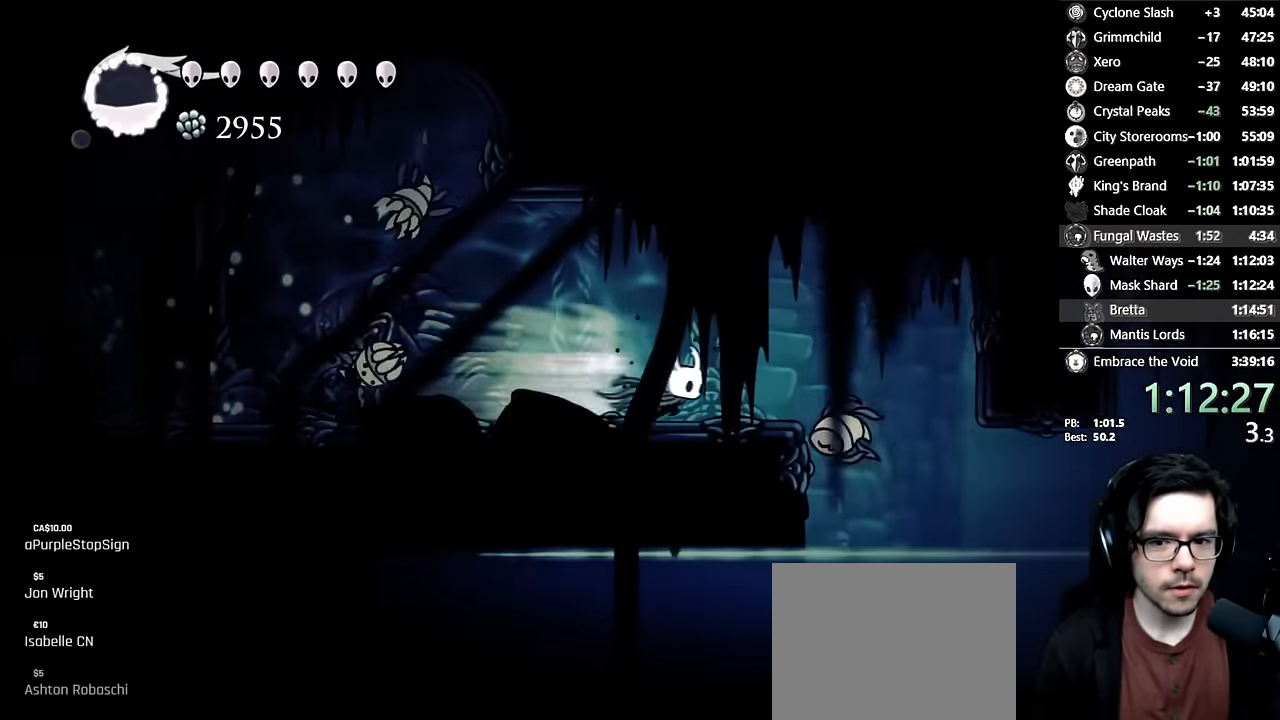
{"buttons": ["DPAD_RIGHT"], "left_stick": "center", "right_stick": "center", "events": [[116, "R2", "up"], [166, "A", "down"], [316, "A", "up"]]}
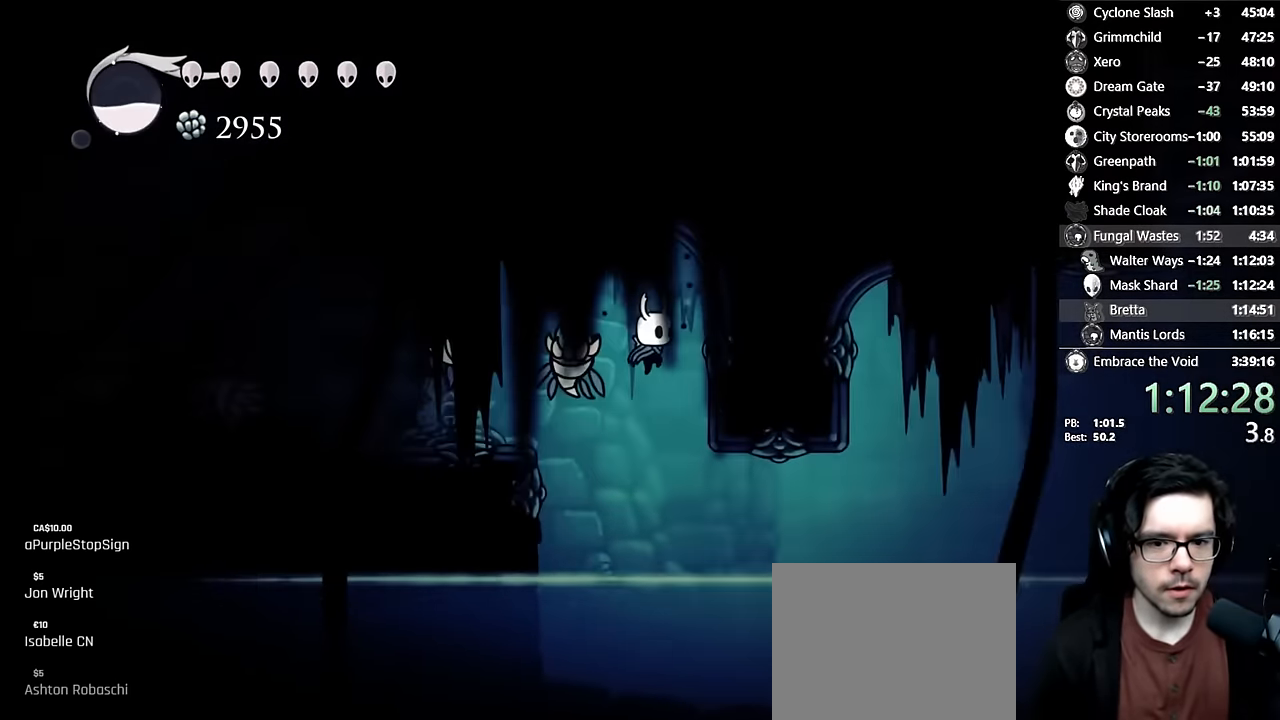
{"buttons": ["R2", "DPAD_RIGHT"], "left_stick": "center", "right_stick": "center", "events": [[33, "DPAD_UP", "down"], [50, "DPAD_RIGHT", "up"], [100, "X", "down"], [116, "DPAD_LEFT", "down"], [166, "DPAD_LEFT", "up"], [216, "DPAD_RIGHT", "down"], [266, "DPAD_UP", "up"], [316, "X", "up"], [333, "R2", "down"]]}
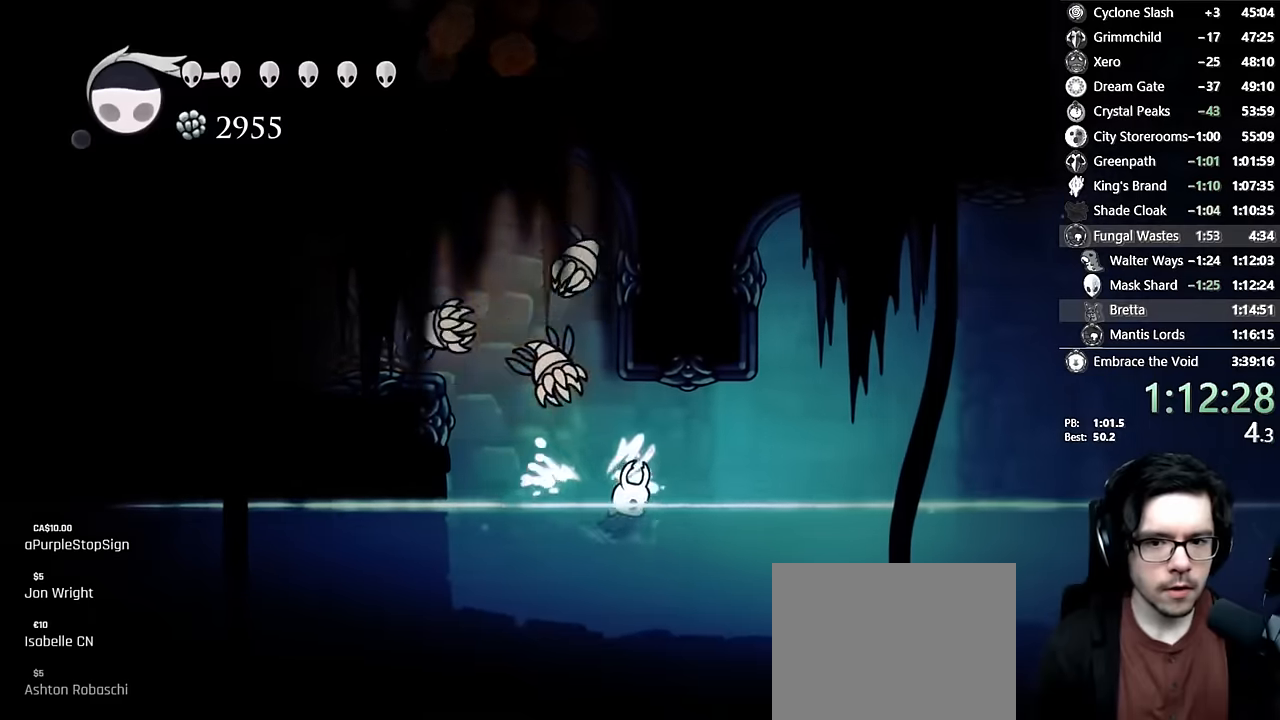
{"buttons": ["A", "R2", "DPAD_RIGHT"], "left_stick": "center", "right_stick": "center", "events": [[100, "R2", "up"], [250, "A", "down"], [350, "R2", "down"]]}
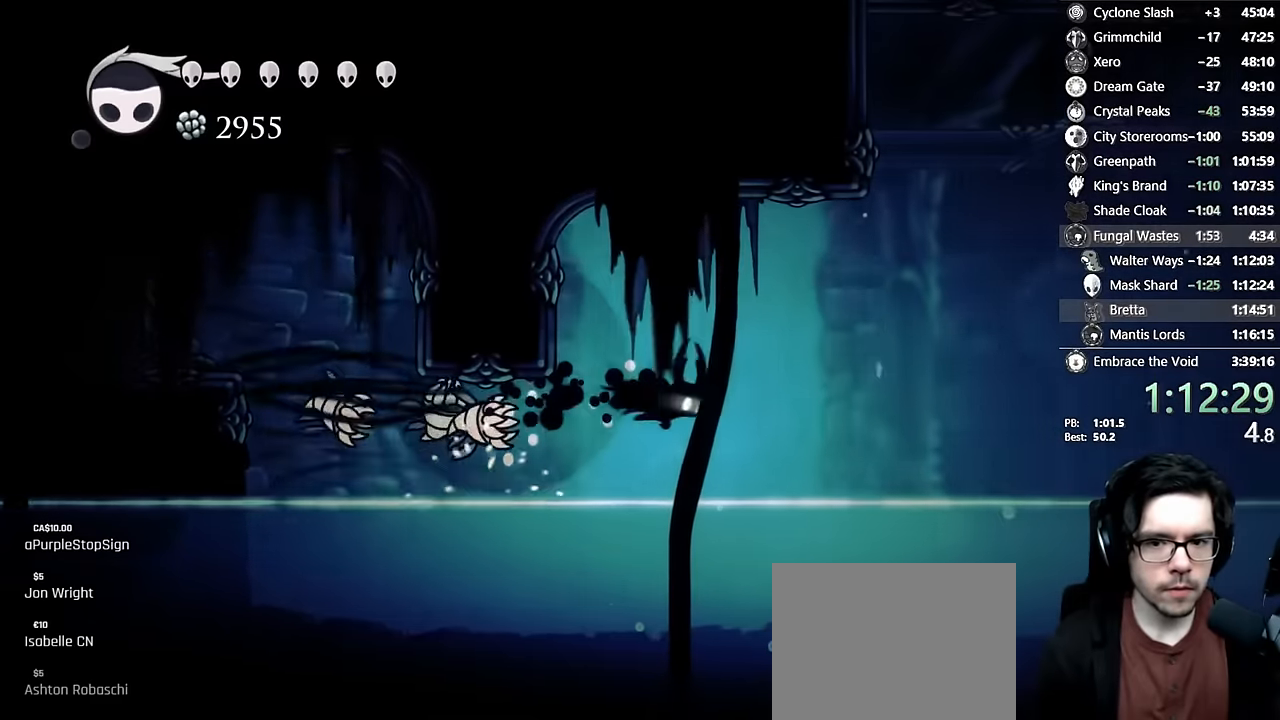
{"buttons": ["A", "DPAD_DOWN"], "left_stick": "center", "right_stick": "center", "events": [[66, "A", "up"], [83, "R2", "up"], [166, "A", "down"], [466, "DPAD_DOWN", "down"], [483, "DPAD_RIGHT", "up"]]}
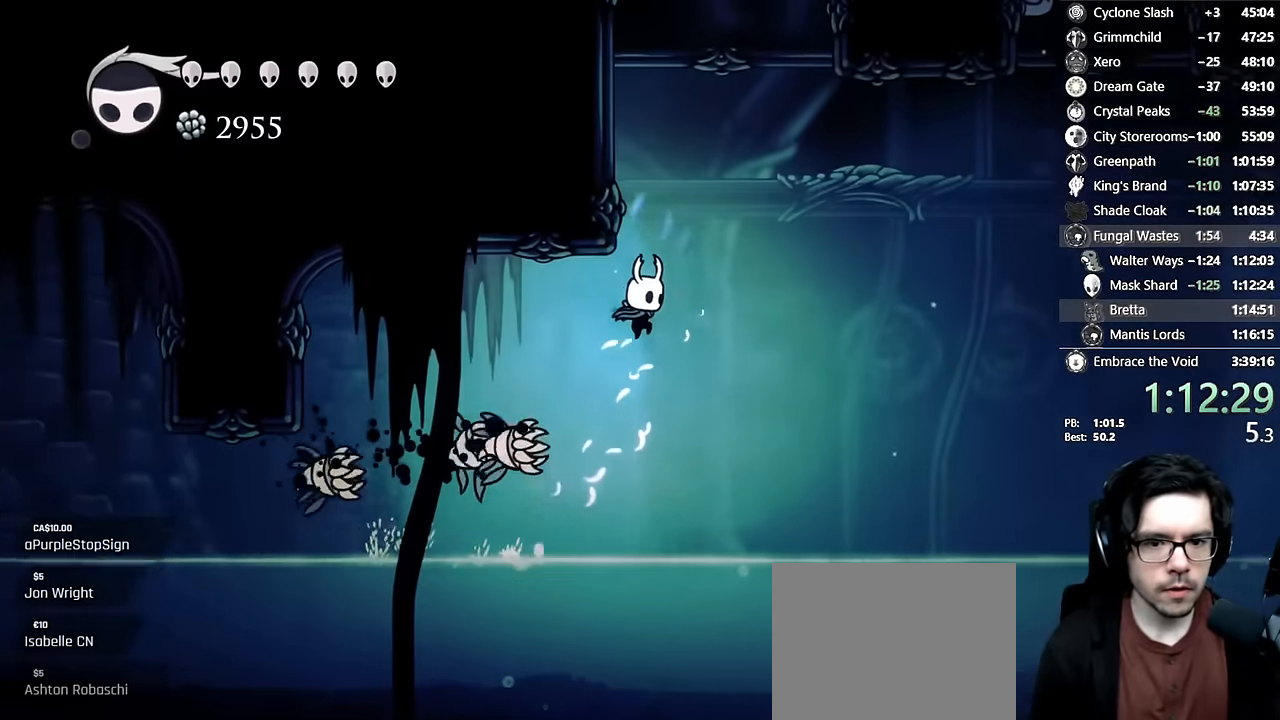
{"buttons": ["A", "DPAD_LEFT"], "left_stick": "center", "right_stick": "center", "events": [[50, "A", "up"], [166, "DPAD_RIGHT", "down"], [183, "X", "down"], [366, "DPAD_RIGHT", "up"], [383, "DPAD_LEFT", "down"], [383, "X", "up"], [433, "DPAD_DOWN", "up"], [500, "A", "down"]]}
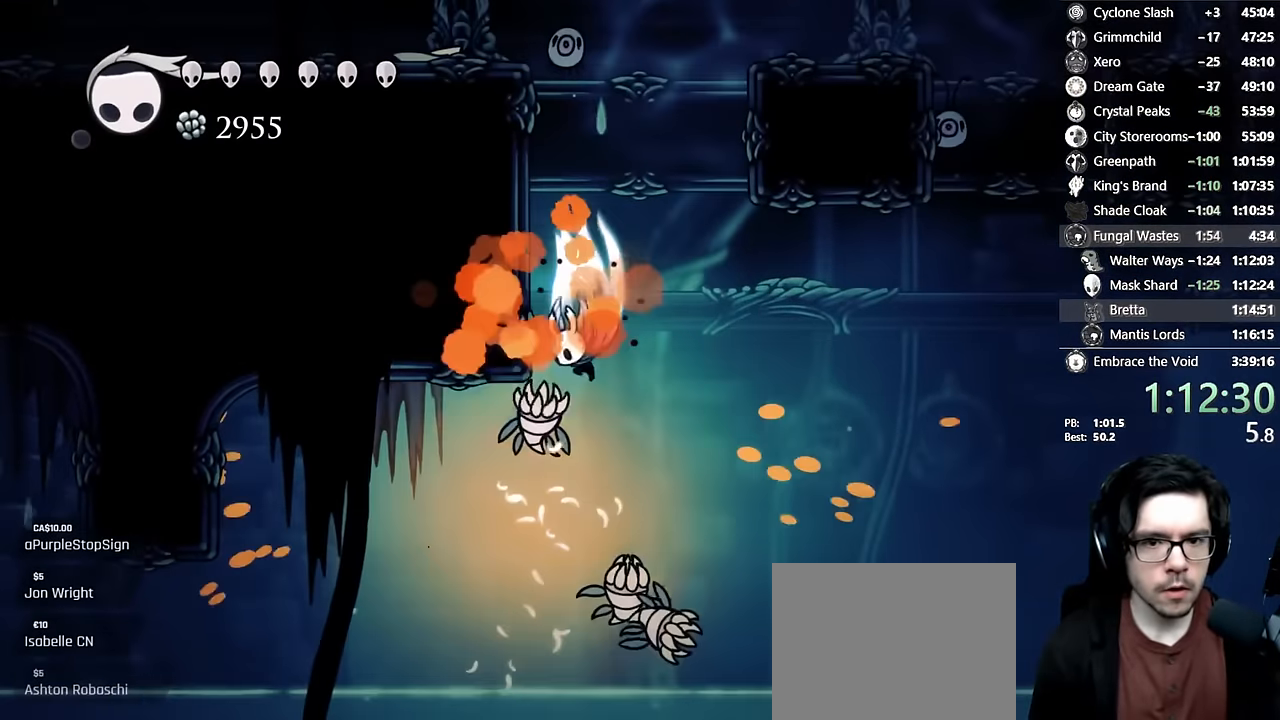
{"buttons": ["A", "DPAD_LEFT"], "left_stick": "center", "right_stick": "center", "events": [[50, "DPAD_LEFT", "up"], [166, "DPAD_LEFT", "down"]]}
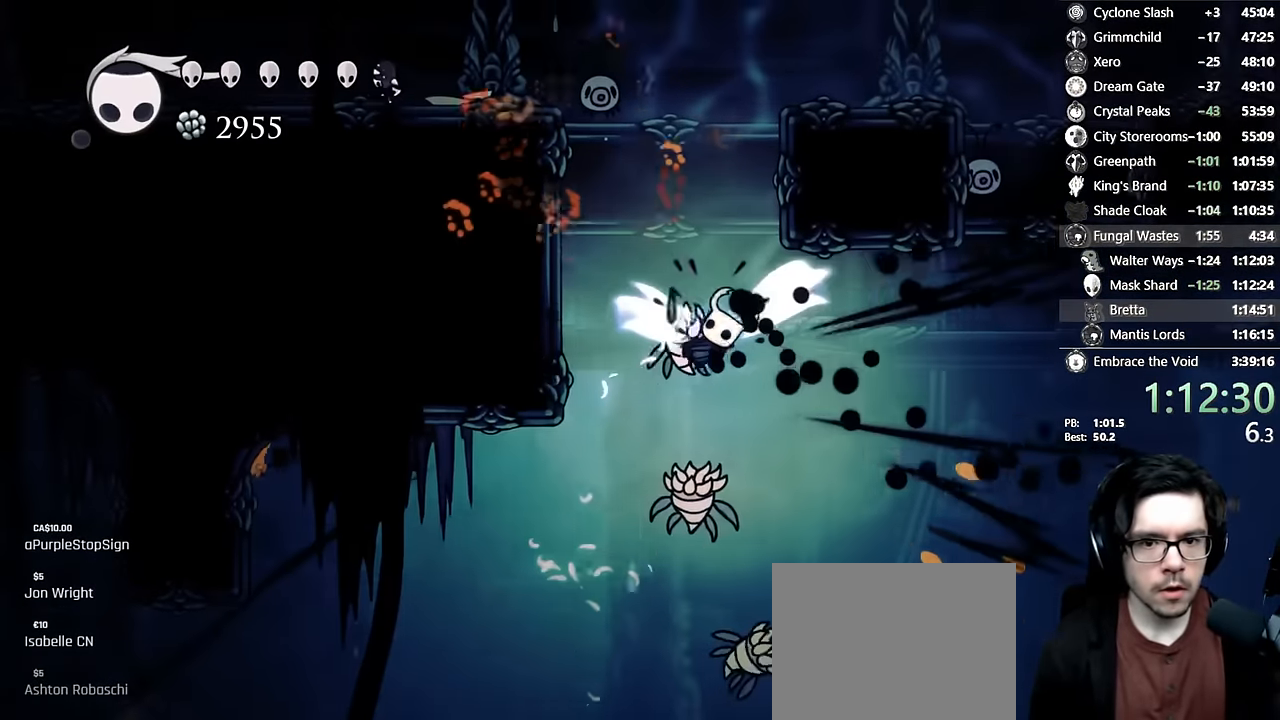
{"buttons": ["X", "DPAD_DOWN"], "left_stick": "center", "right_stick": "center", "events": [[133, "A", "up"], [250, "DPAD_LEFT", "up"], [266, "DPAD_DOWN", "down"], [300, "R2", "down"], [333, "X", "down"], [350, "DPAD_RIGHT", "down"], [400, "R2", "up"], [500, "DPAD_RIGHT", "up"]]}
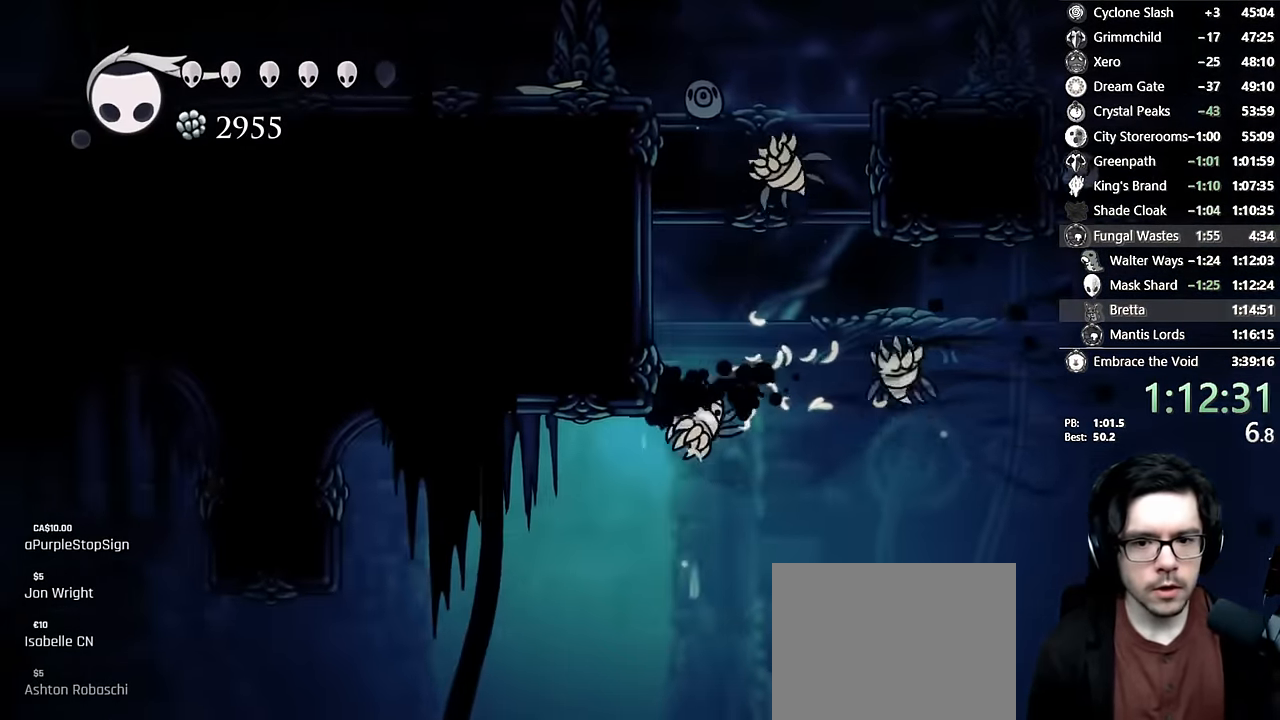
{"buttons": ["A", "DPAD_RIGHT"], "left_stick": "center", "right_stick": "center", "events": [[50, "DPAD_LEFT", "down"], [100, "X", "up"], [216, "DPAD_DOWN", "up"], [233, "A", "down"], [350, "DPAD_LEFT", "up"], [383, "DPAD_RIGHT", "down"]]}
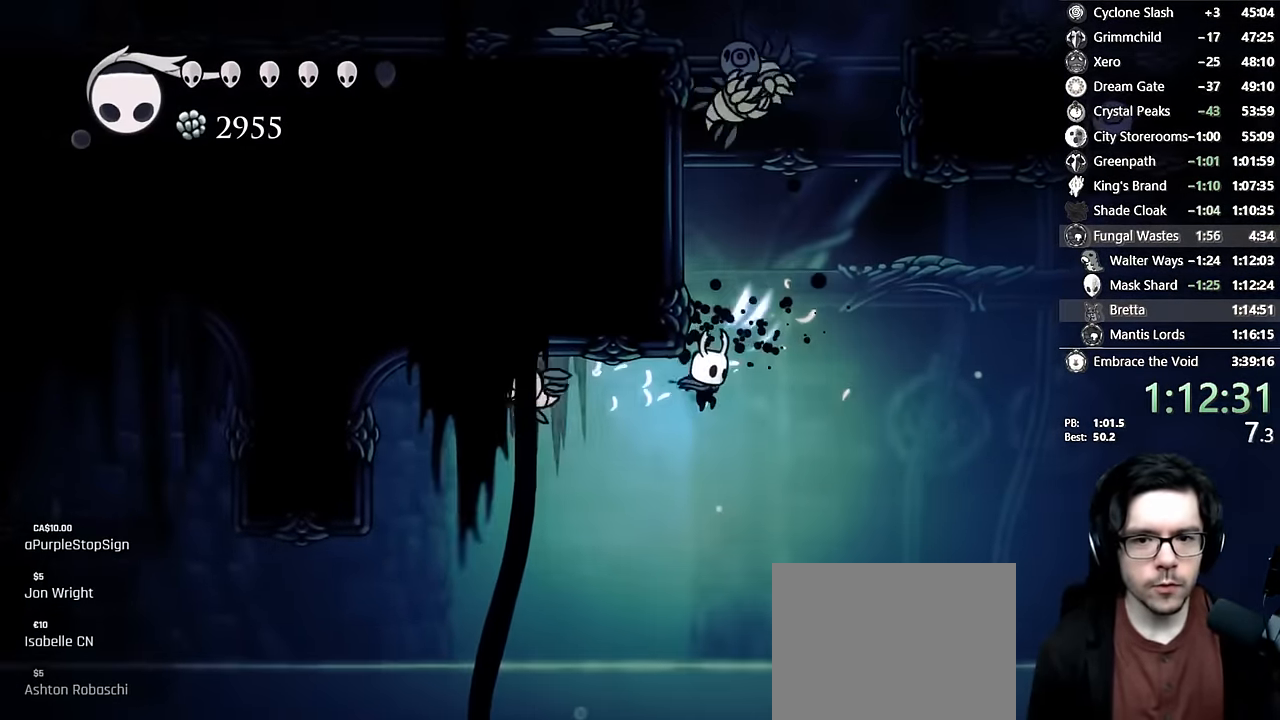
{"buttons": ["DPAD_LEFT"], "left_stick": "center", "right_stick": "center", "events": [[200, "A", "up"], [250, "DPAD_RIGHT", "up"], [450, "DPAD_LEFT", "down"]]}
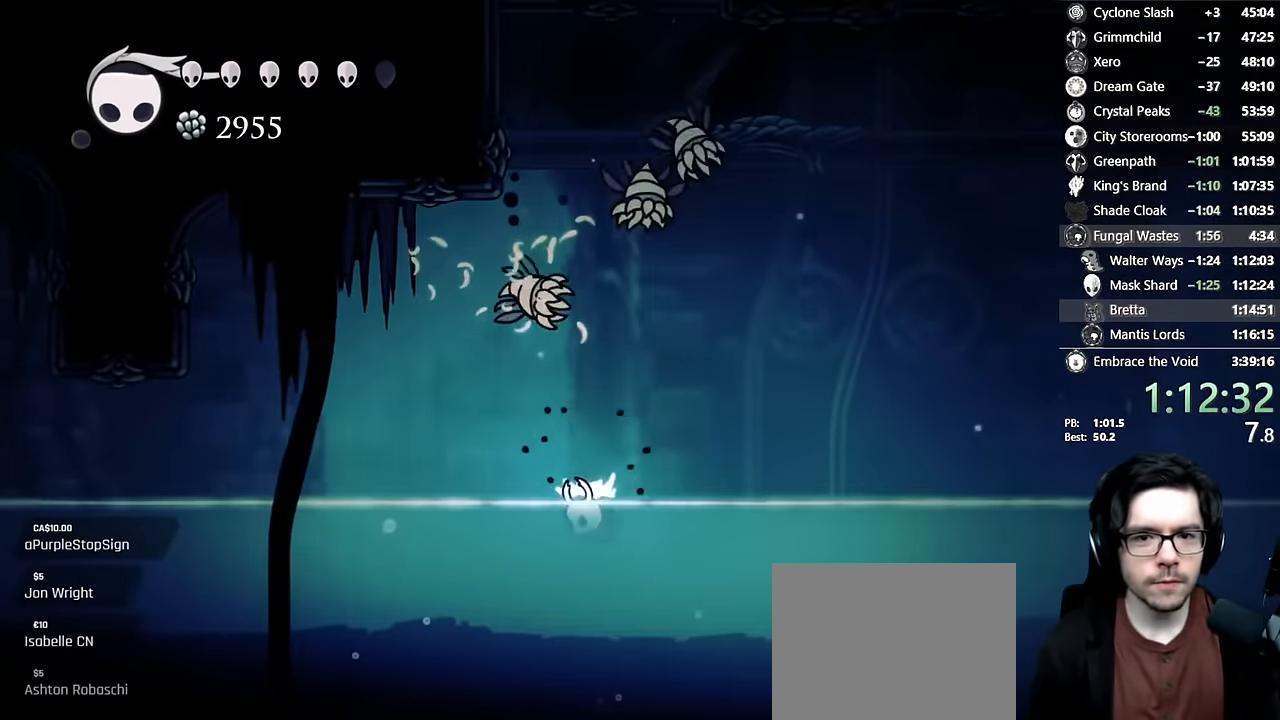
{"buttons": ["DPAD_RIGHT"], "left_stick": "center", "right_stick": "center", "events": [[150, "A", "down"], [350, "DPAD_LEFT", "up"], [400, "DPAD_RIGHT", "down"], [483, "A", "up"]]}
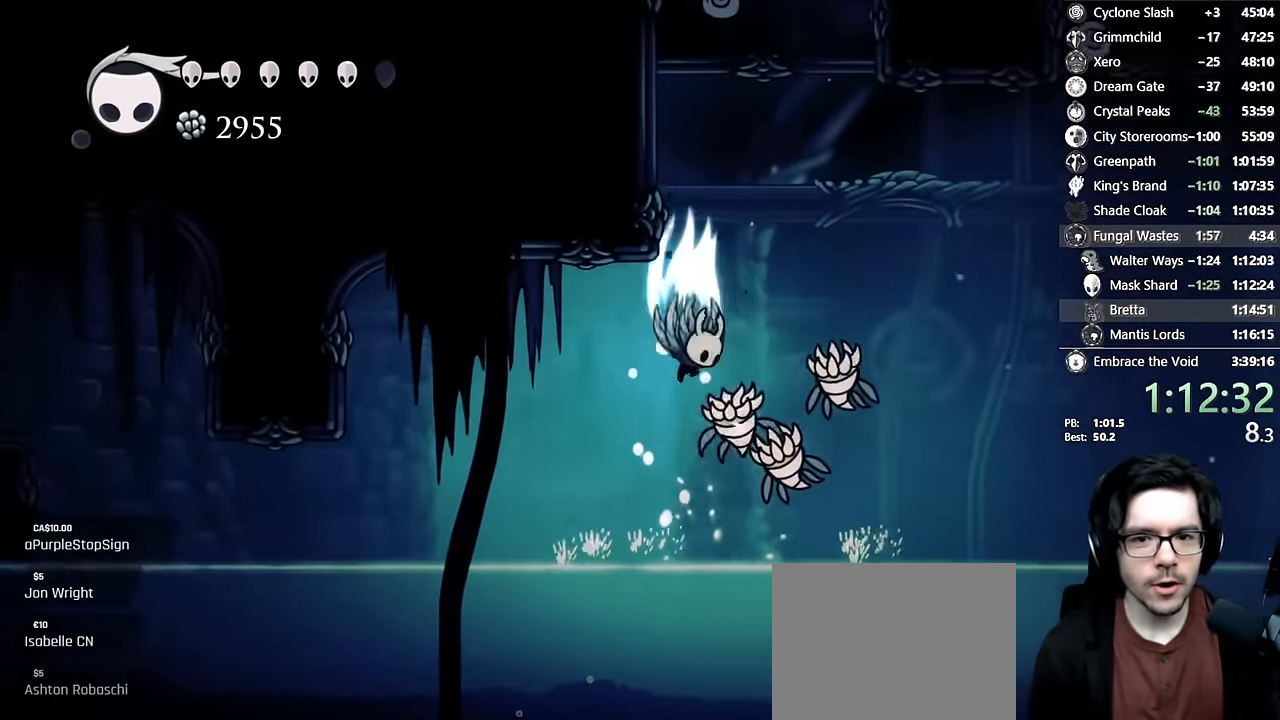
{"buttons": ["DPAD_RIGHT"], "left_stick": "center", "right_stick": "center", "events": [[16, "DPAD_DOWN", "down"], [33, "A", "down"], [133, "X", "down"], [333, "DPAD_DOWN", "up"], [416, "A", "up"], [416, "X", "up"]]}
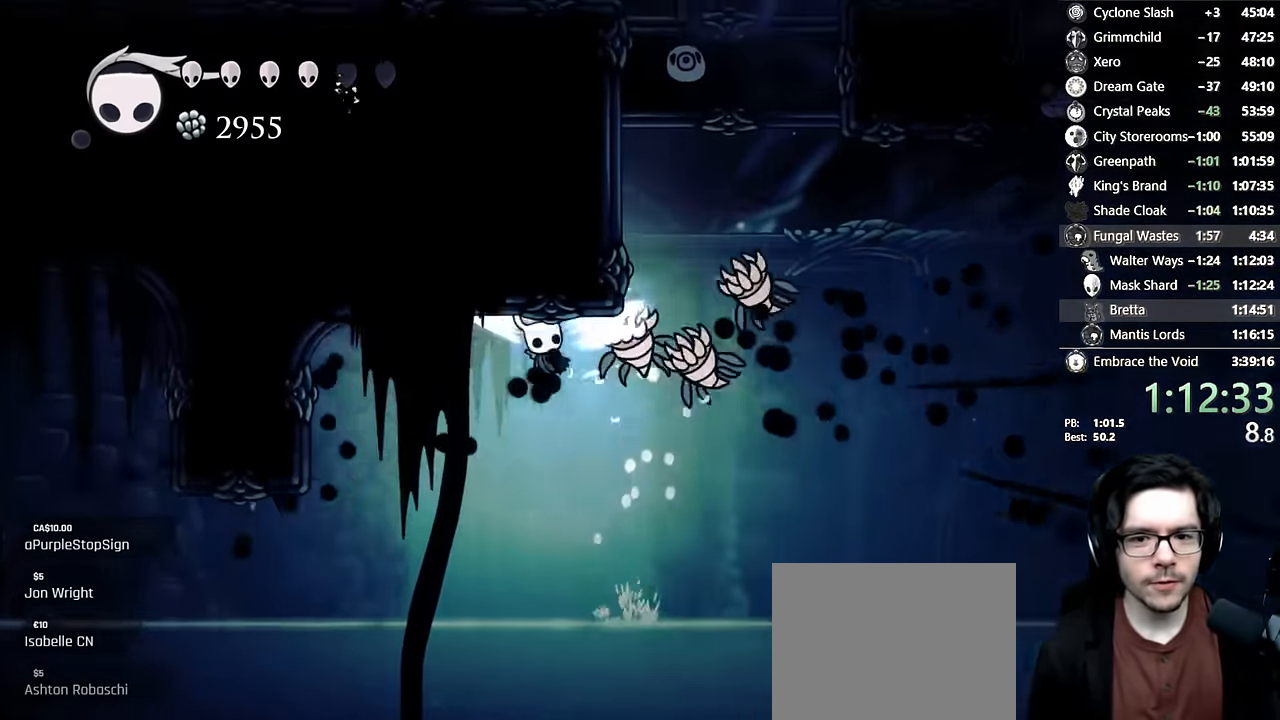
{"buttons": ["DPAD_RIGHT"], "left_stick": "center", "right_stick": "center", "events": []}
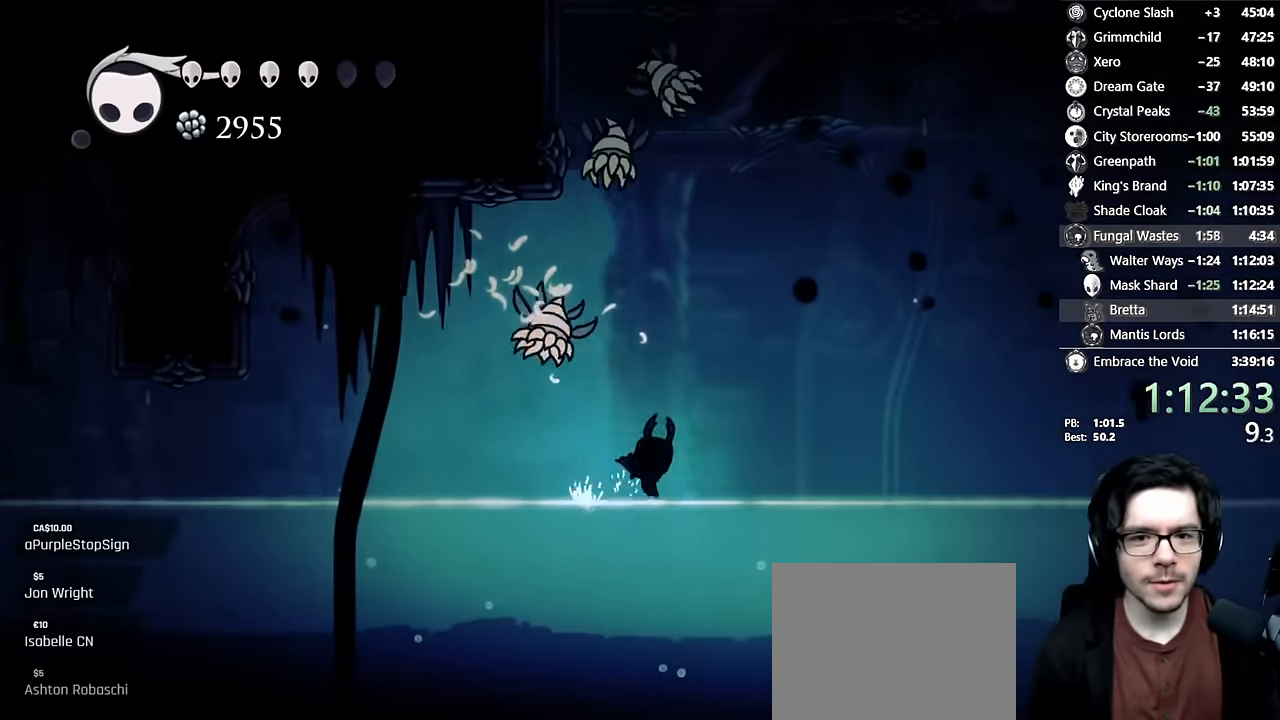
{"buttons": ["A", "X", "DPAD_DOWN"], "left_stick": "center", "right_stick": "center", "events": [[16, "DPAD_RIGHT", "up"], [100, "A", "down"], [300, "DPAD_DOWN", "down"], [300, "DPAD_RIGHT", "down"], [366, "DPAD_RIGHT", "up"], [416, "DPAD_LEFT", "down"], [416, "X", "down"], [500, "DPAD_LEFT", "up"]]}